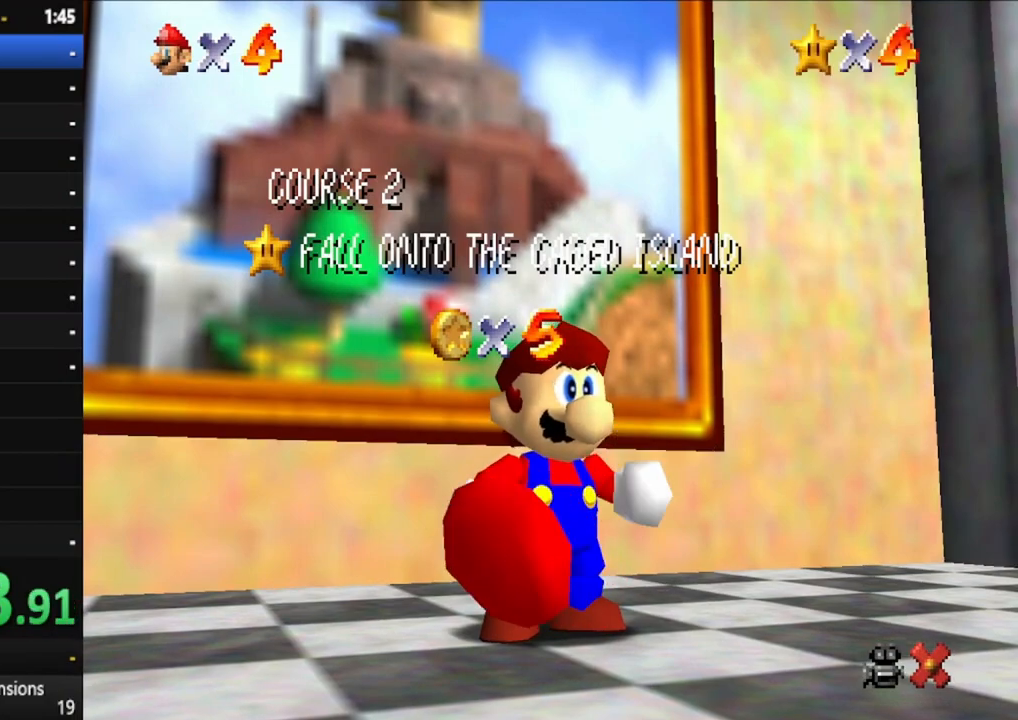
Gameplay with a controller (Xbox layout); each line is a JSON object with the inputs held at the frame after it. "events" lists button and stick changes between this image and that frame as [ms after this image, input, new state], when the widget could be followed in between. Not read: L3 R3.
{"buttons": [], "left_stick": "center", "right_stick": "center", "events": [[333, "left_stick", "down"], [483, "left_stick", "center"]]}
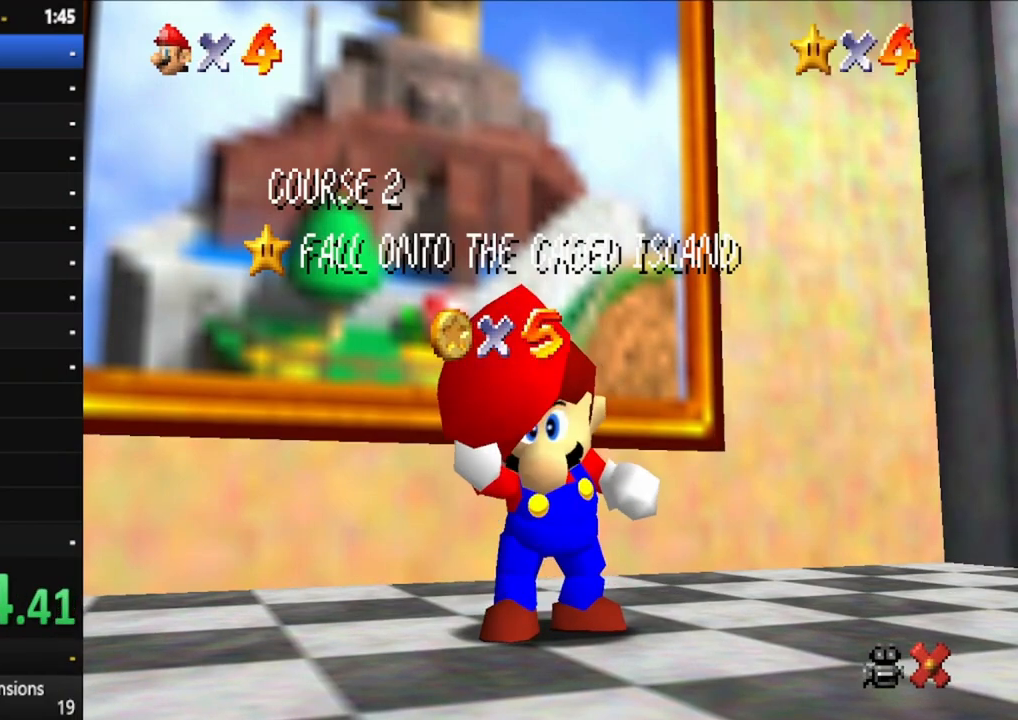
{"buttons": [], "left_stick": "down", "right_stick": "center", "events": [[50, "left_stick", "down"], [200, "left_stick", "center"], [250, "left_stick", "down"], [417, "left_stick", "center"], [500, "left_stick", "down"]]}
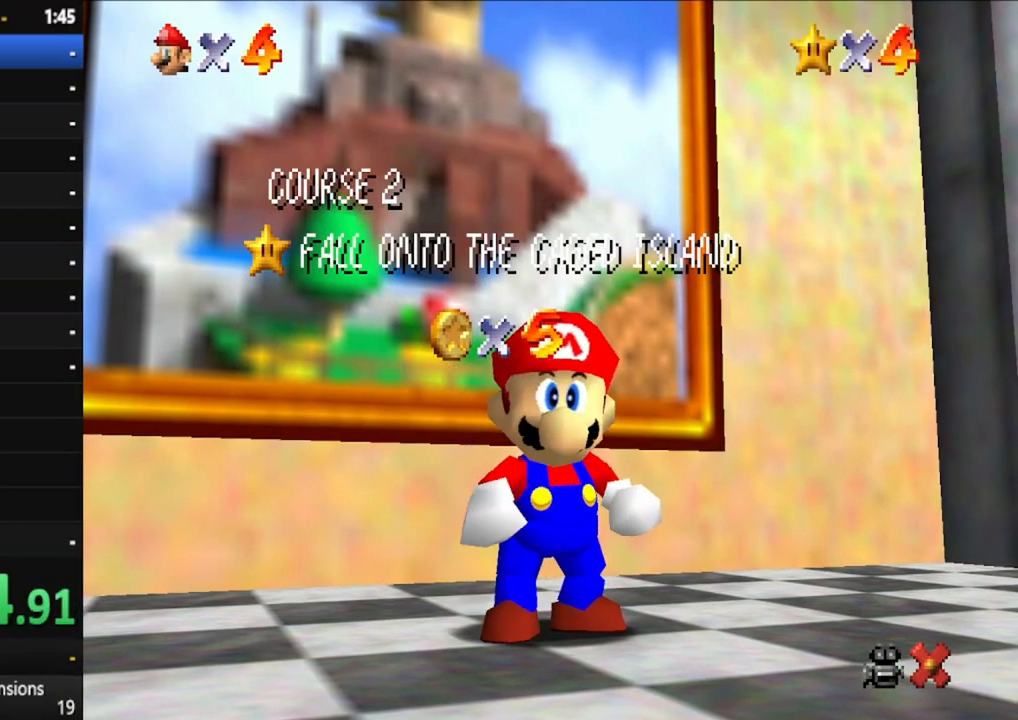
{"buttons": [], "left_stick": "down", "right_stick": "center", "events": [[117, "left_stick", "center"], [233, "left_stick", "down"], [383, "left_stick", "center"], [450, "left_stick", "down"]]}
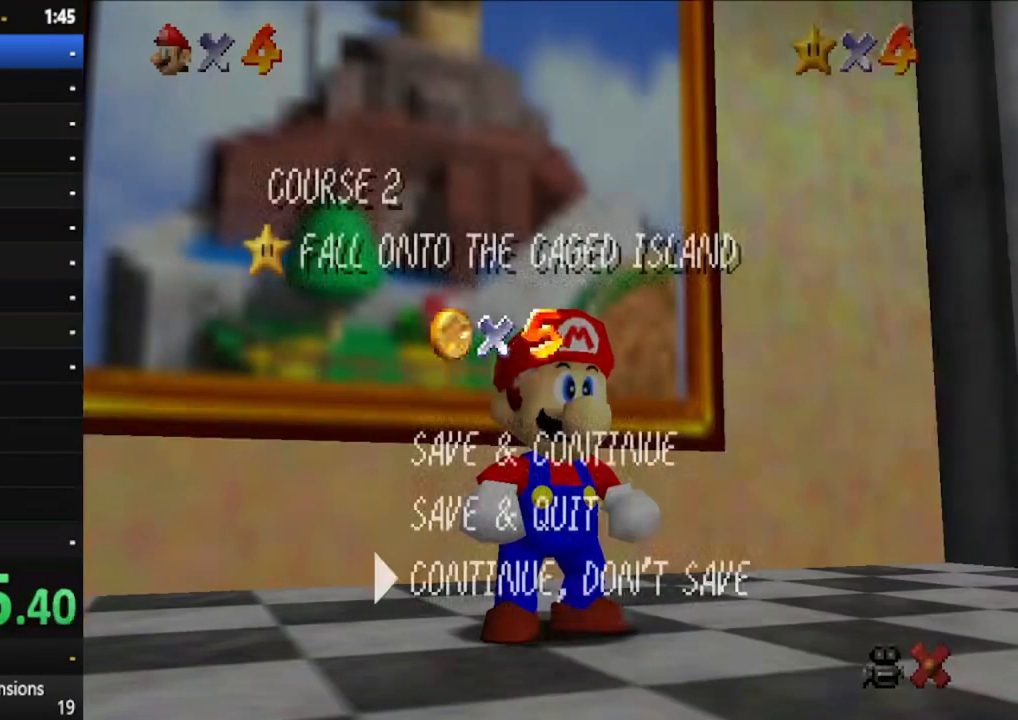
{"buttons": [], "left_stick": "up", "right_stick": "center", "events": [[100, "left_stick", "center"], [167, "A", "down"], [217, "left_stick", "up"], [250, "A", "up"]]}
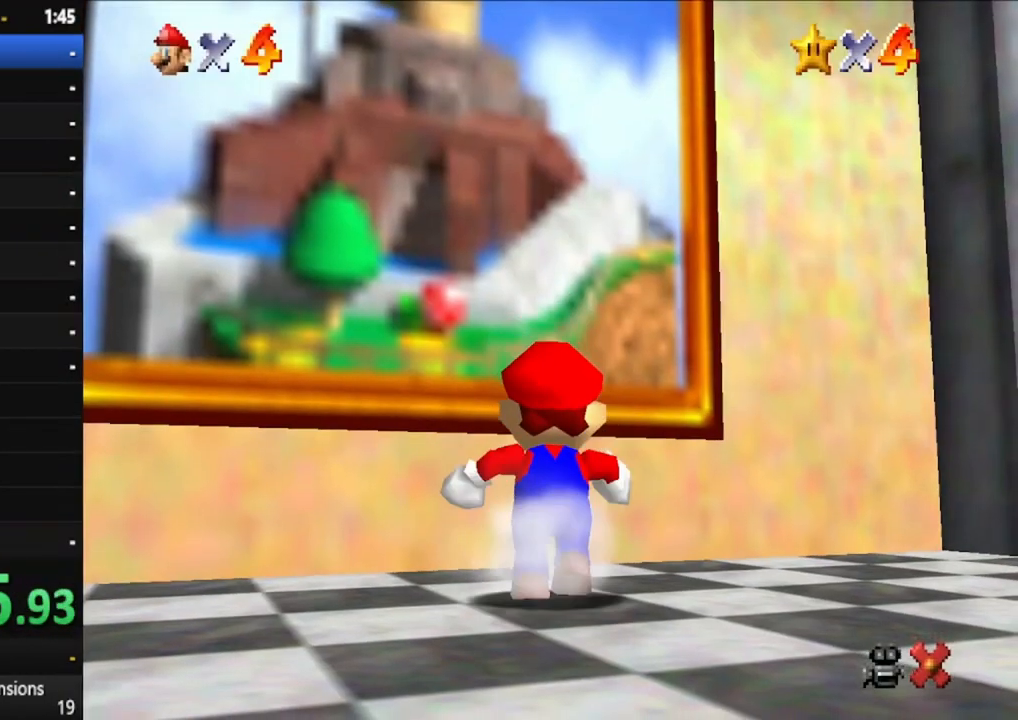
{"buttons": [], "left_stick": "up", "right_stick": "center", "events": [[33, "A", "down"], [167, "A", "up"], [233, "X", "down"], [333, "X", "up"]]}
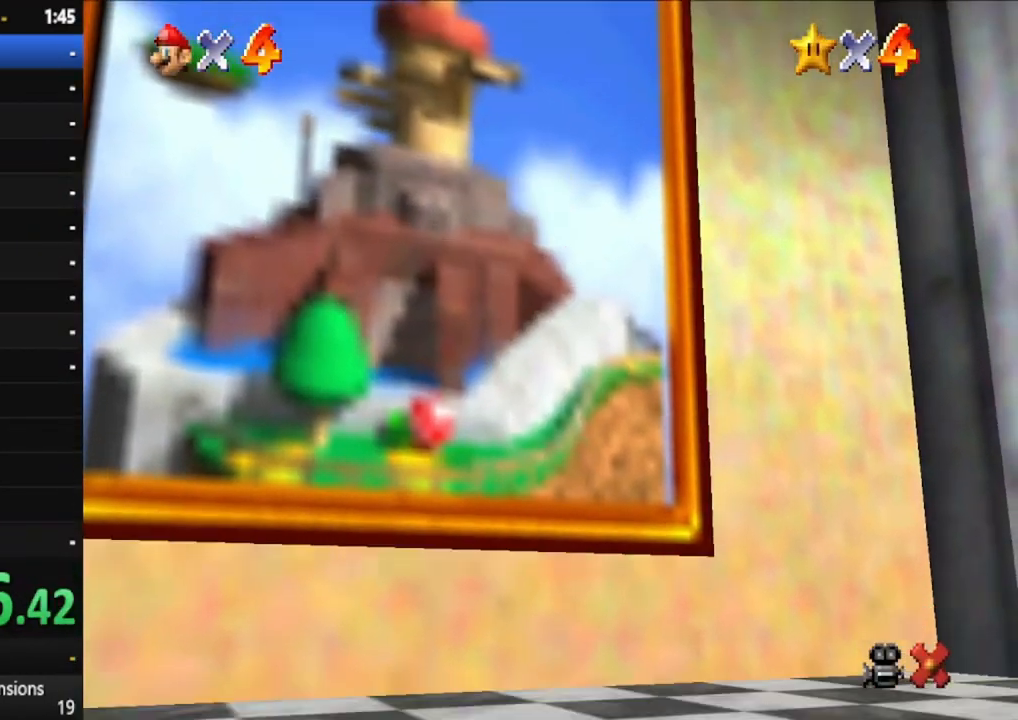
{"buttons": ["A"], "left_stick": "center", "right_stick": "center", "events": [[350, "left_stick", "center"], [500, "A", "down"]]}
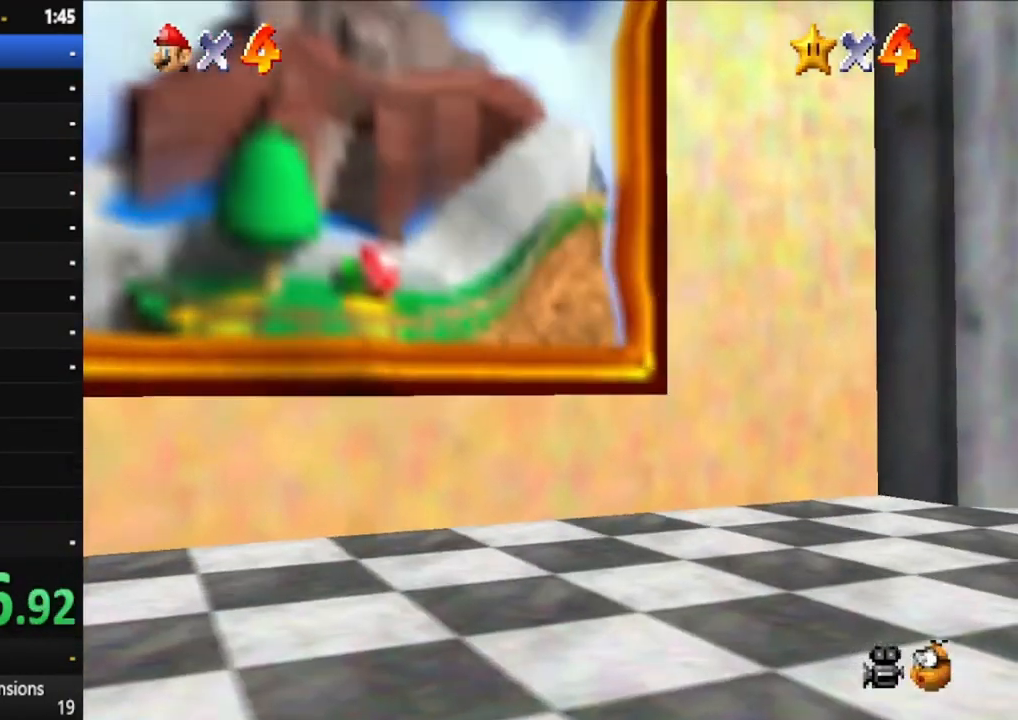
{"buttons": [], "left_stick": "center", "right_stick": "center", "events": [[117, "A", "up"], [200, "A", "down"], [267, "A", "up"], [367, "A", "down"], [433, "A", "up"]]}
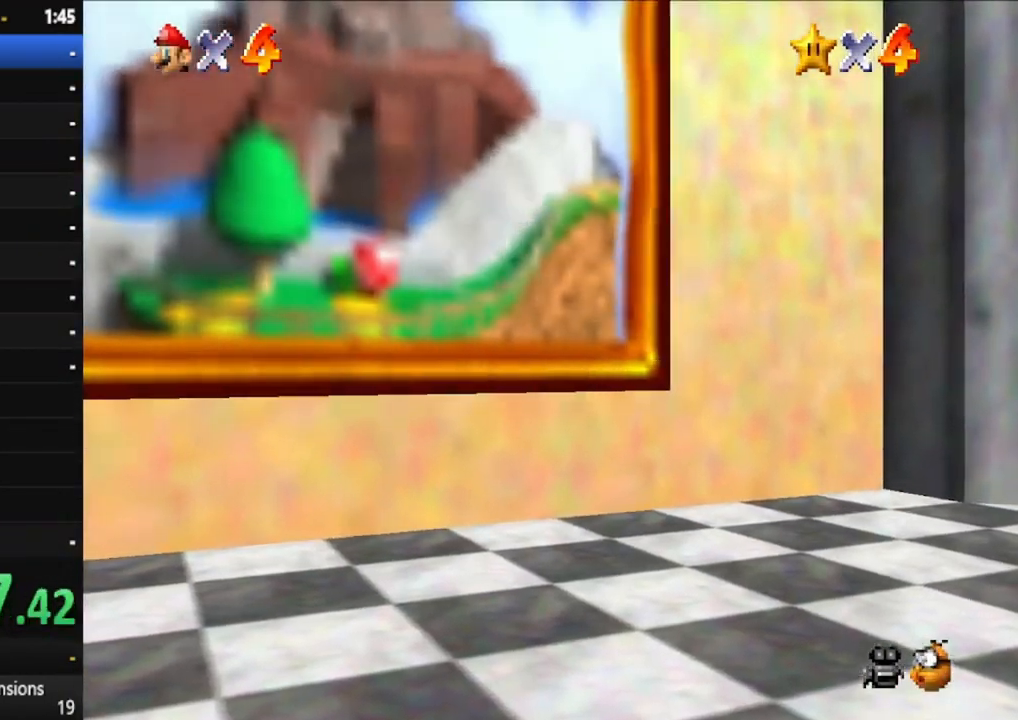
{"buttons": [], "left_stick": "center", "right_stick": "center", "events": [[50, "A", "down"], [117, "A", "up"], [200, "A", "down"], [267, "A", "up"], [367, "A", "down"], [433, "A", "up"]]}
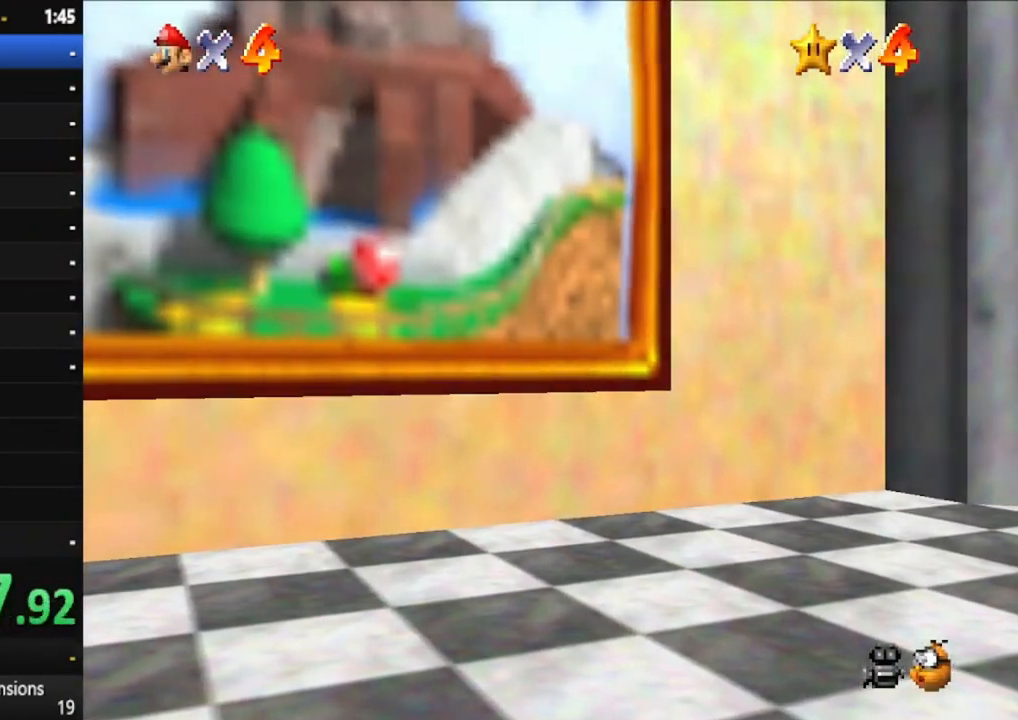
{"buttons": [], "left_stick": "center", "right_stick": "center", "events": [[17, "A", "down"], [100, "A", "up"], [183, "A", "down"], [250, "A", "up"], [350, "A", "down"], [450, "A", "up"]]}
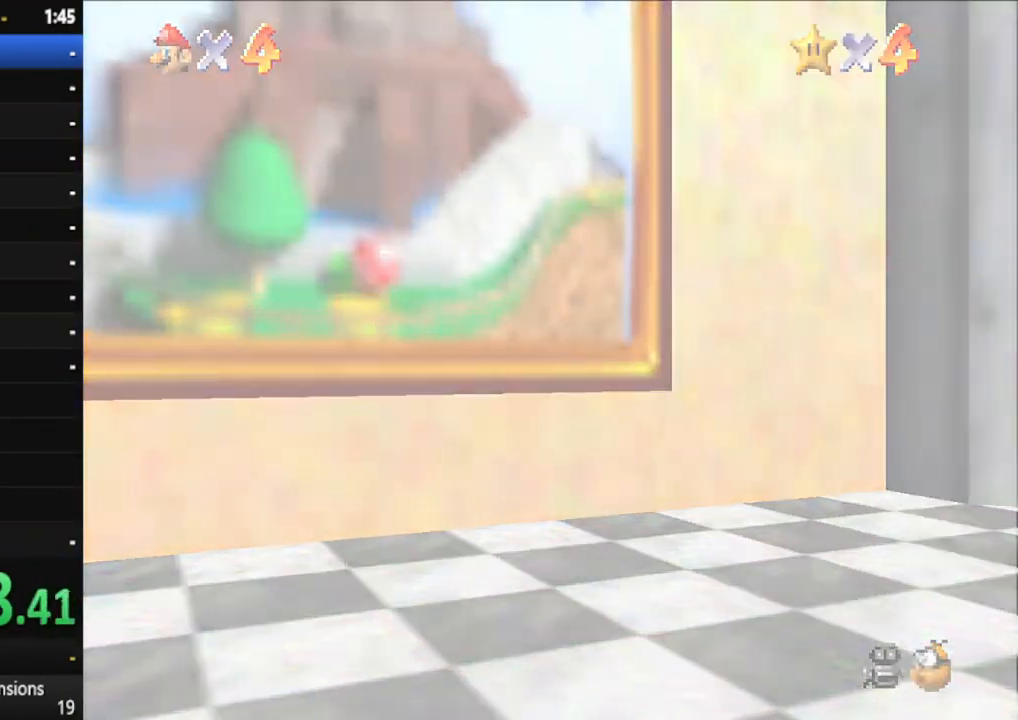
{"buttons": [], "left_stick": "center", "right_stick": "center", "events": [[33, "A", "down"], [117, "A", "up"], [183, "A", "down"], [283, "A", "up"], [367, "A", "down"], [450, "A", "up"]]}
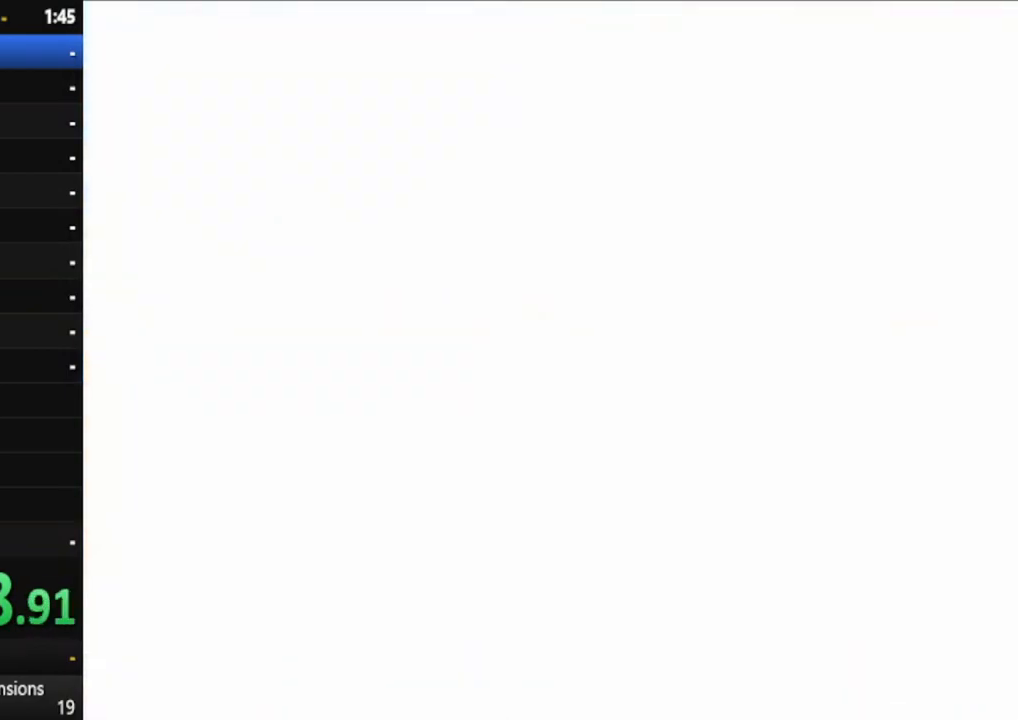
{"buttons": [], "left_stick": "center", "right_stick": "center", "events": [[50, "A", "down"], [117, "A", "up"], [233, "A", "down"], [300, "A", "up"], [400, "A", "down"], [467, "A", "up"]]}
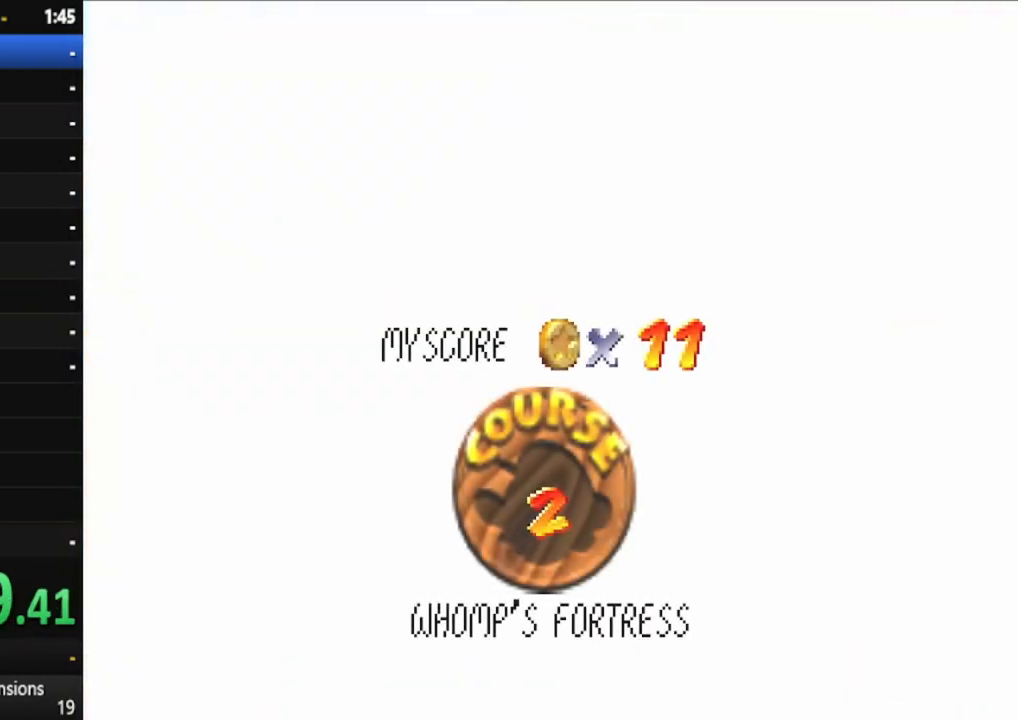
{"buttons": [], "left_stick": "center", "right_stick": "center", "events": [[67, "A", "down"], [150, "A", "up"], [233, "A", "down"], [333, "A", "up"], [417, "A", "down"], [483, "A", "up"]]}
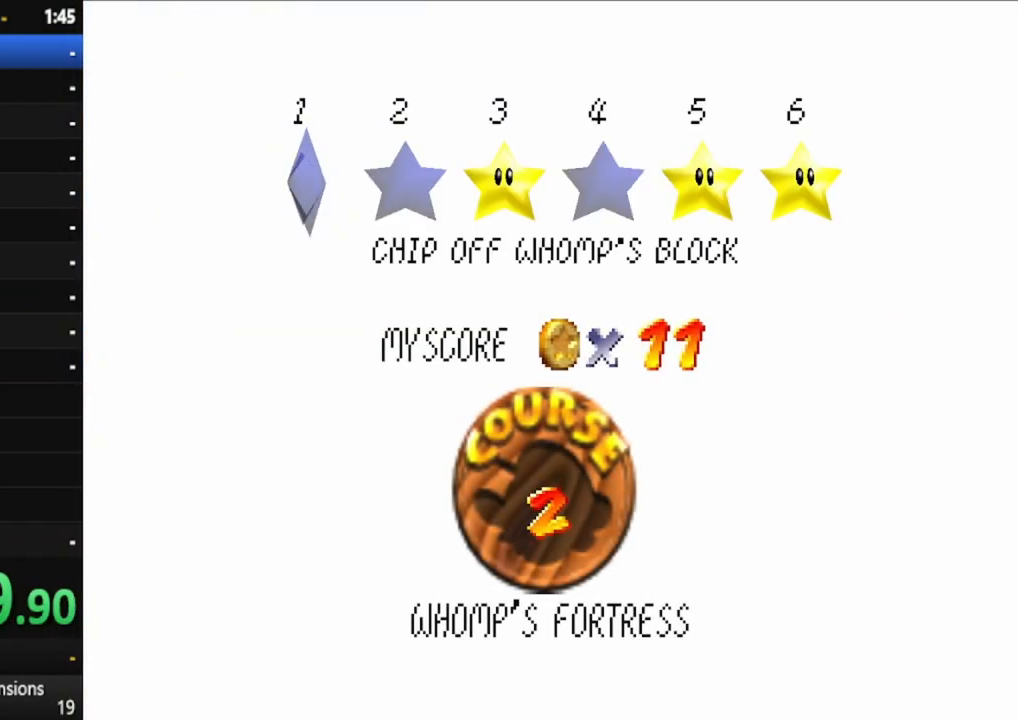
{"buttons": ["A"], "left_stick": "center", "right_stick": "center", "events": [[83, "A", "down"], [167, "A", "up"], [250, "A", "down"], [350, "A", "up"], [433, "A", "down"]]}
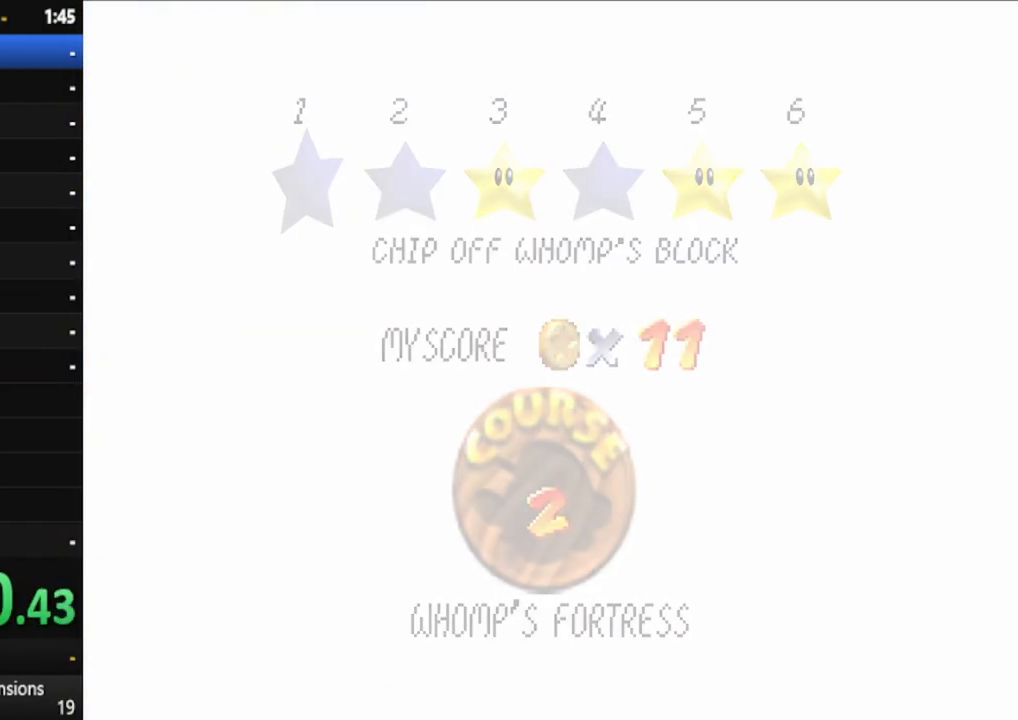
{"buttons": [], "left_stick": "center", "right_stick": "center", "events": [[50, "A", "up"]]}
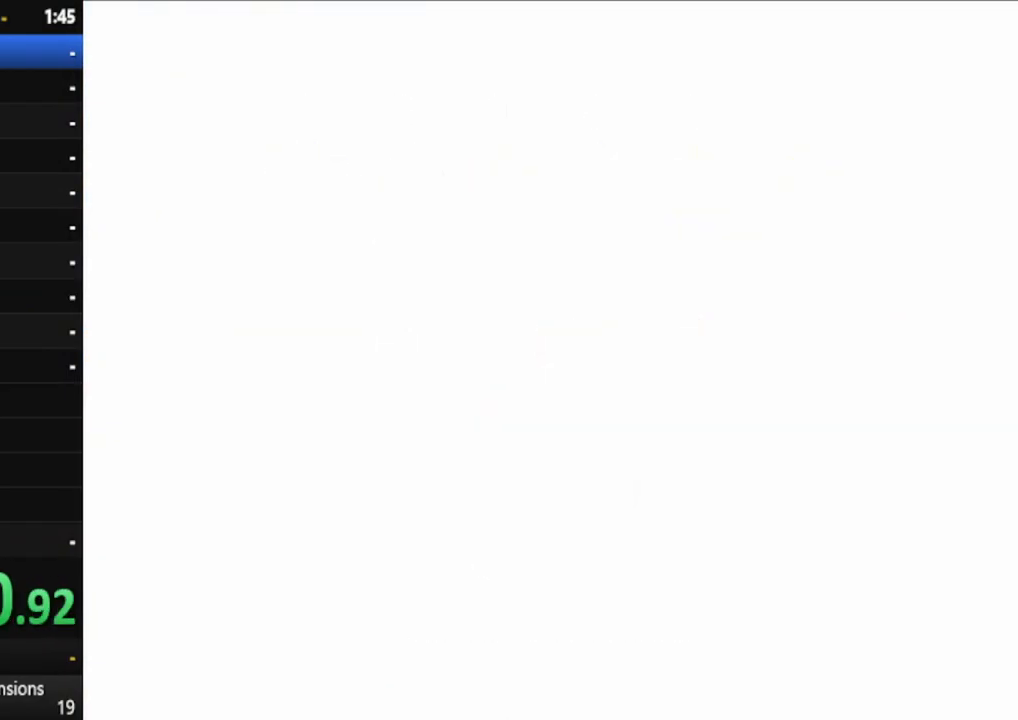
{"buttons": [], "left_stick": "center", "right_stick": "center", "events": [[317, "right_stick", "down"], [500, "right_stick", "center"]]}
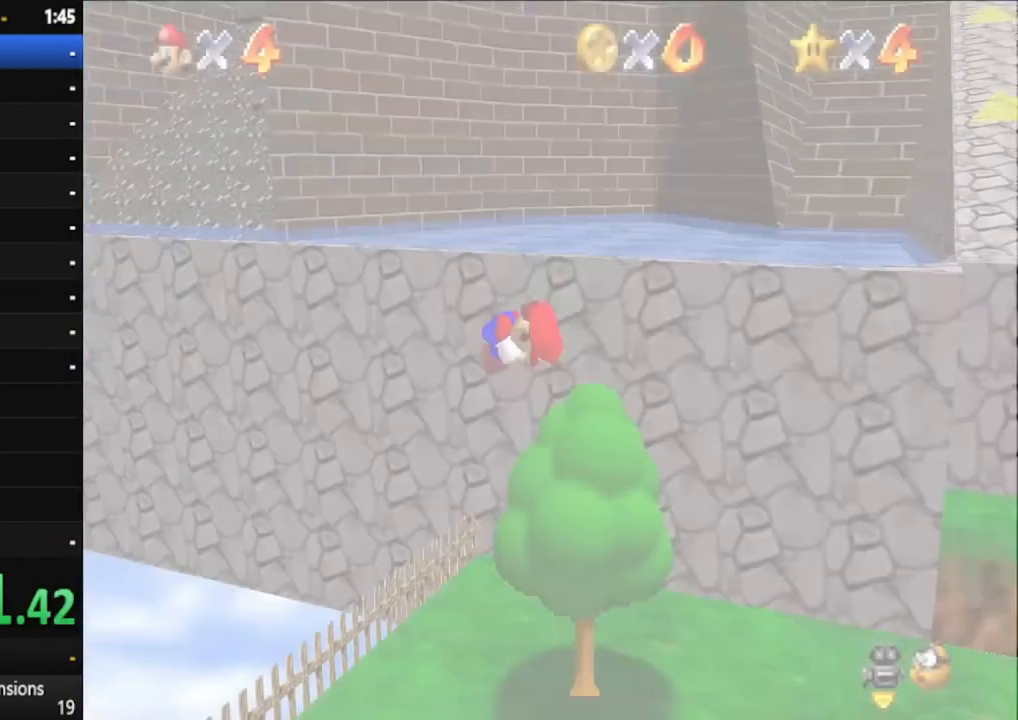
{"buttons": [], "left_stick": "up", "right_stick": "center", "events": [[17, "left_stick", "up"]]}
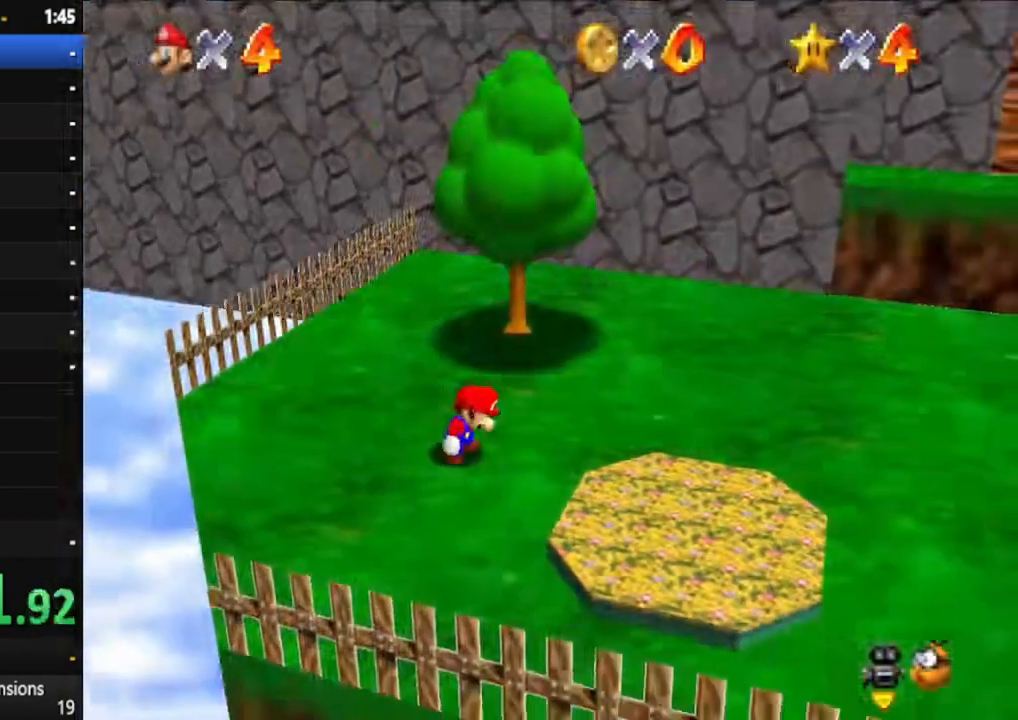
{"buttons": [], "left_stick": "up", "right_stick": "center", "events": []}
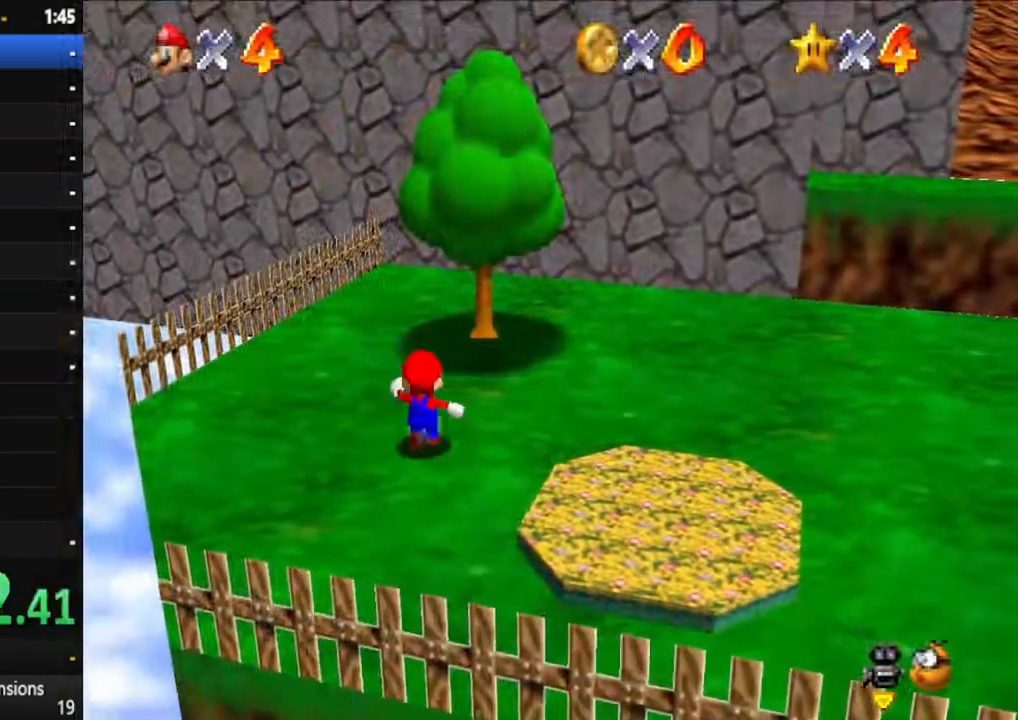
{"buttons": [], "left_stick": "up-right", "right_stick": "left", "events": [[300, "A", "down"], [333, "left_stick", "up-right"], [417, "A", "up"], [500, "right_stick", "left"]]}
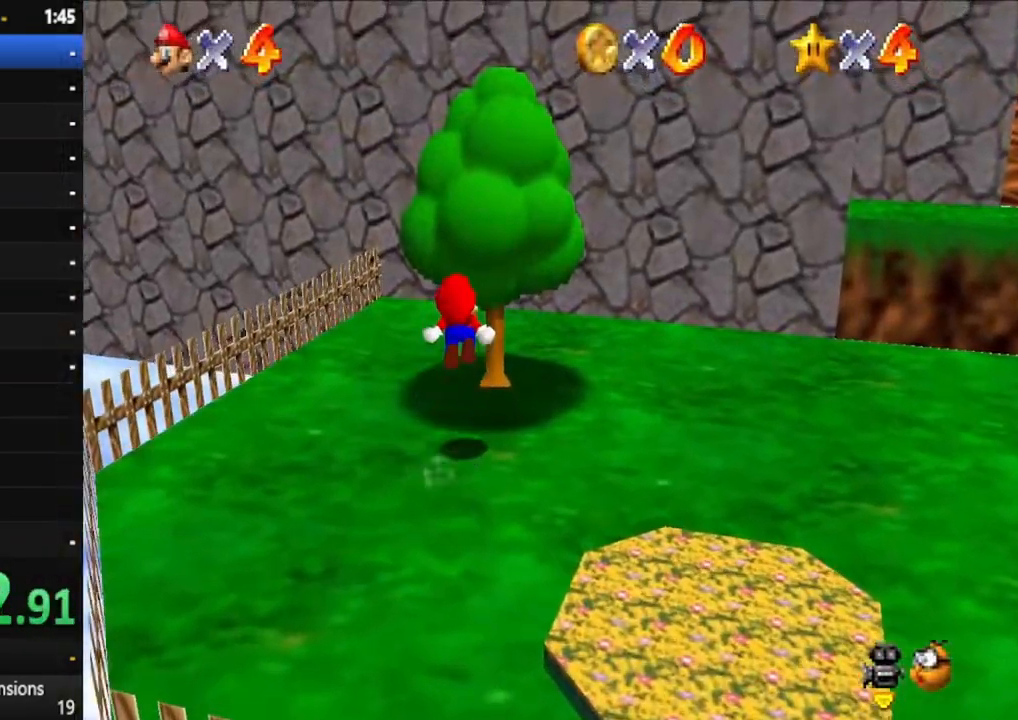
{"buttons": [], "left_stick": "up-right", "right_stick": "center", "events": [[150, "right_stick", "center"]]}
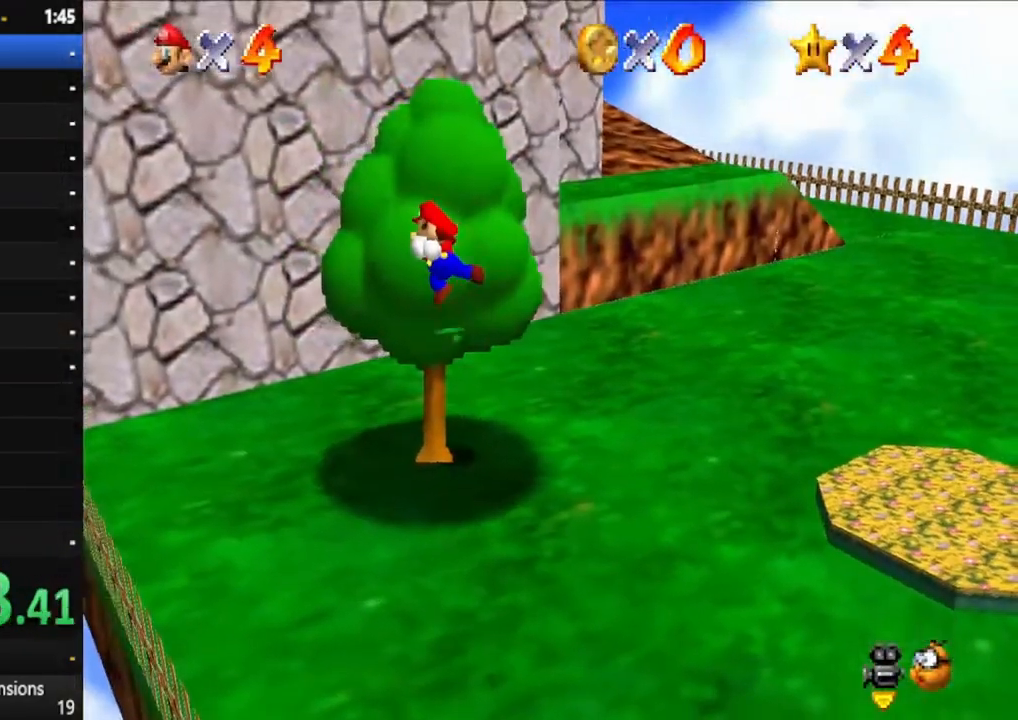
{"buttons": [], "left_stick": "up", "right_stick": "center", "events": [[17, "left_stick", "up"]]}
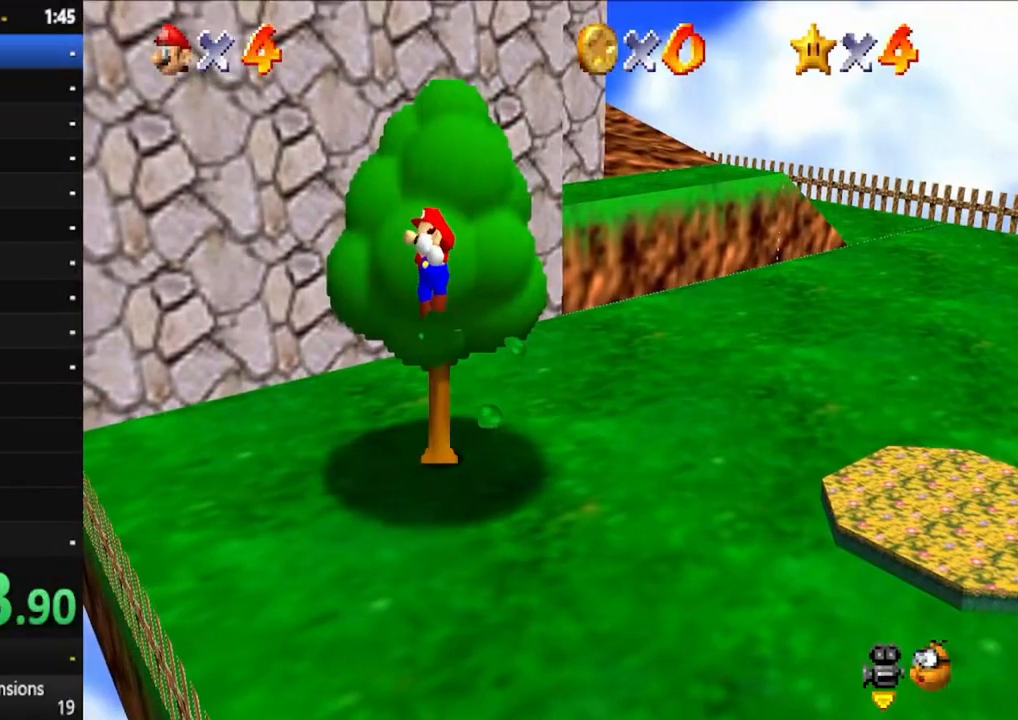
{"buttons": [], "left_stick": "up", "right_stick": "center", "events": []}
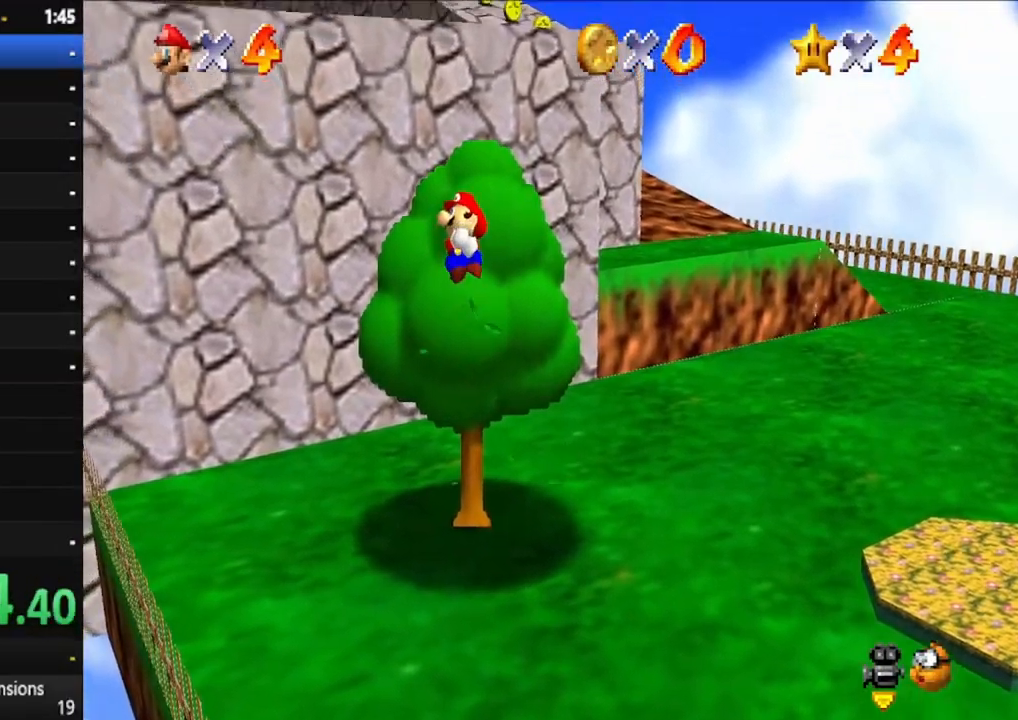
{"buttons": ["A", "X"], "left_stick": "up", "right_stick": "center", "events": [[83, "A", "down"], [167, "X", "down"]]}
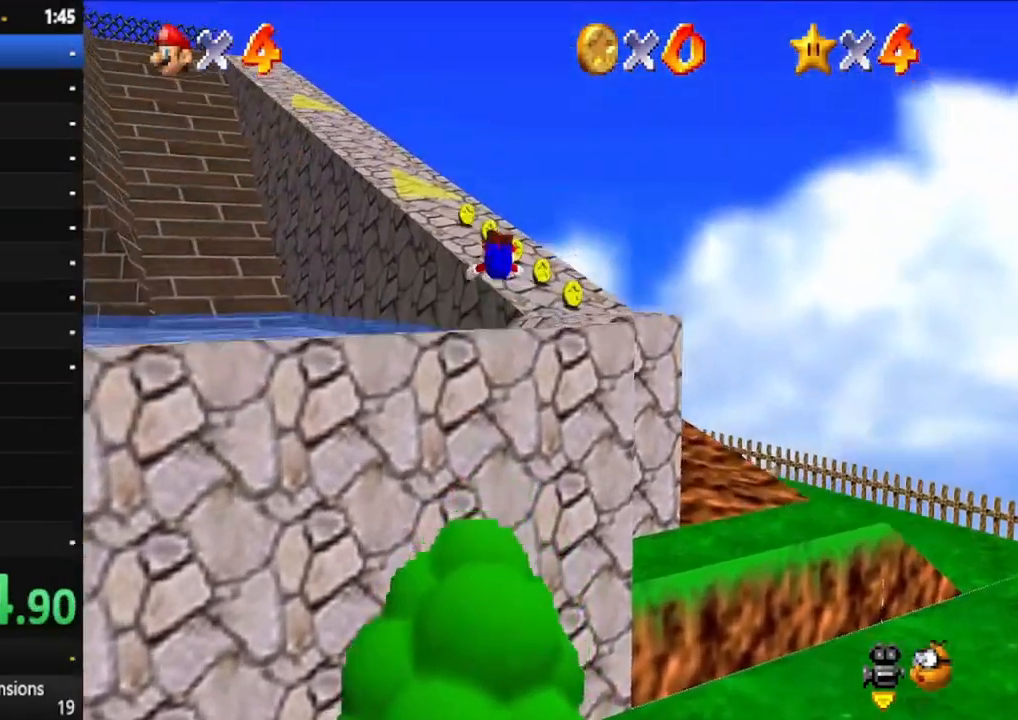
{"buttons": ["A"], "left_stick": "up", "right_stick": "center", "events": [[300, "A", "up"], [300, "X", "up"], [467, "A", "down"]]}
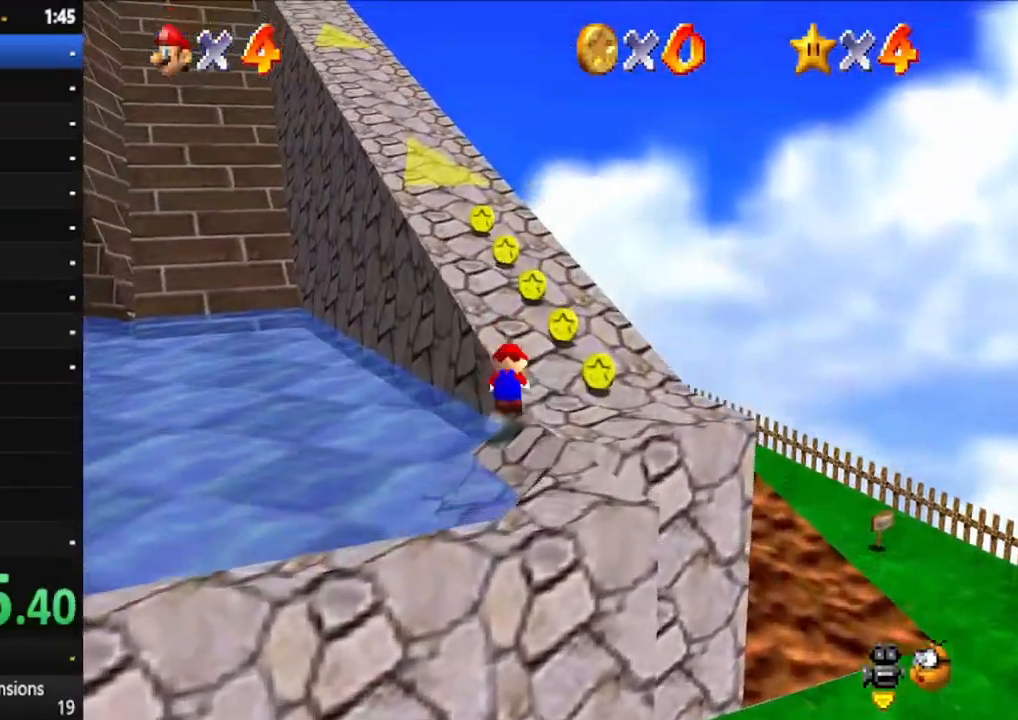
{"buttons": ["A"], "left_stick": "up", "right_stick": "center", "events": [[67, "A", "up"], [483, "A", "down"]]}
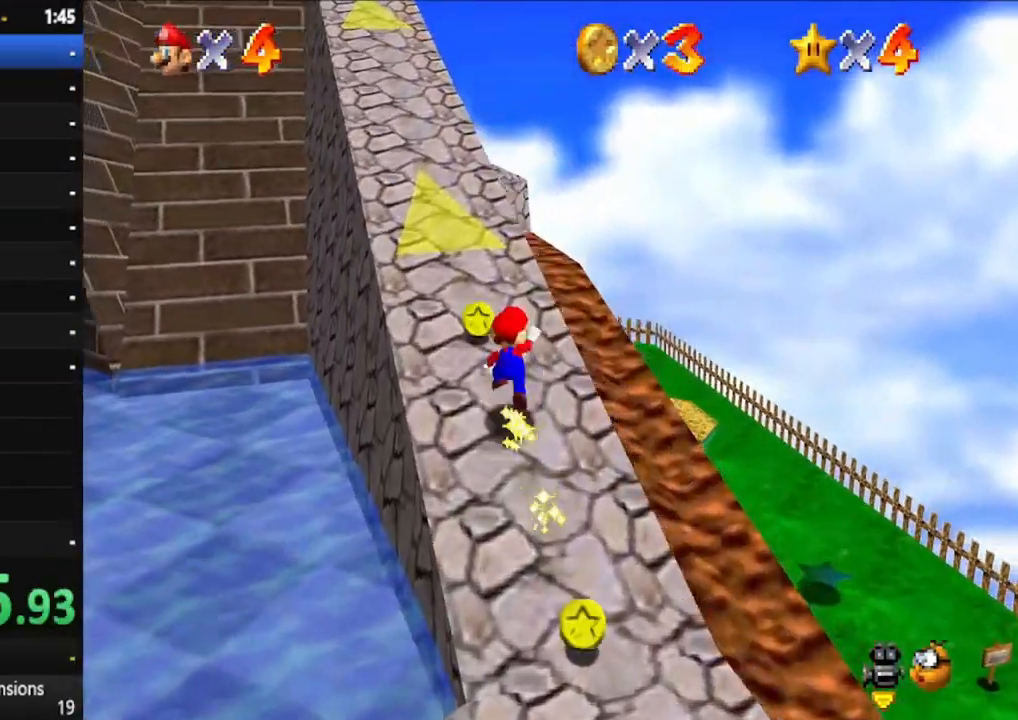
{"buttons": [], "left_stick": "up", "right_stick": "center", "events": [[67, "X", "down"], [500, "A", "up"], [500, "X", "up"]]}
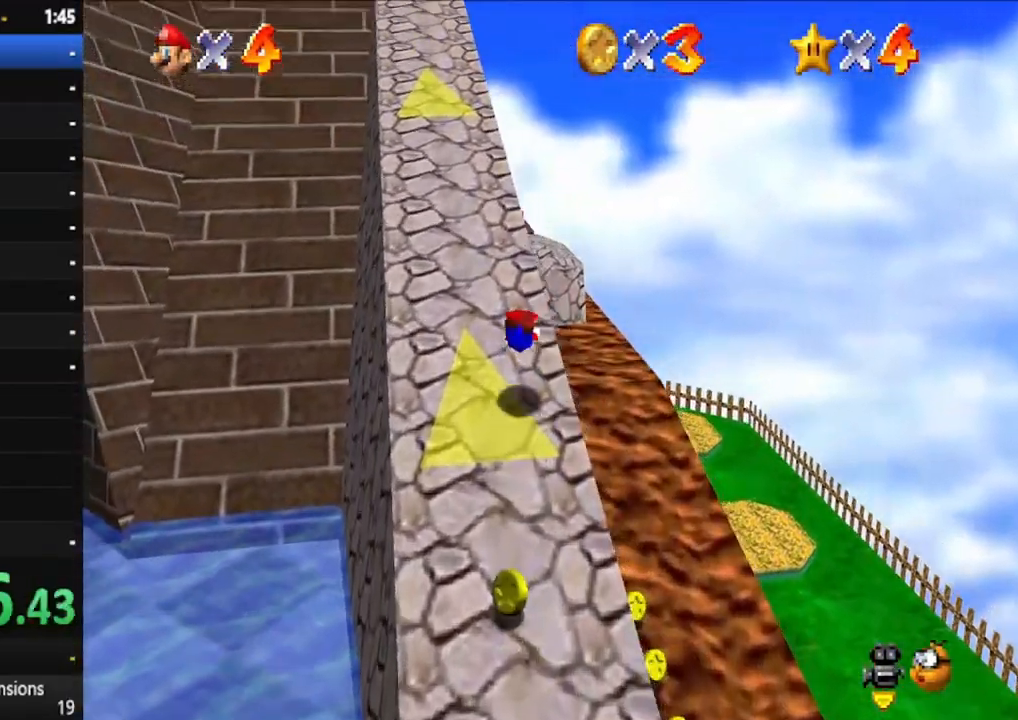
{"buttons": ["A"], "left_stick": "up", "right_stick": "center", "events": [[150, "A", "down"], [233, "A", "up"], [483, "A", "down"]]}
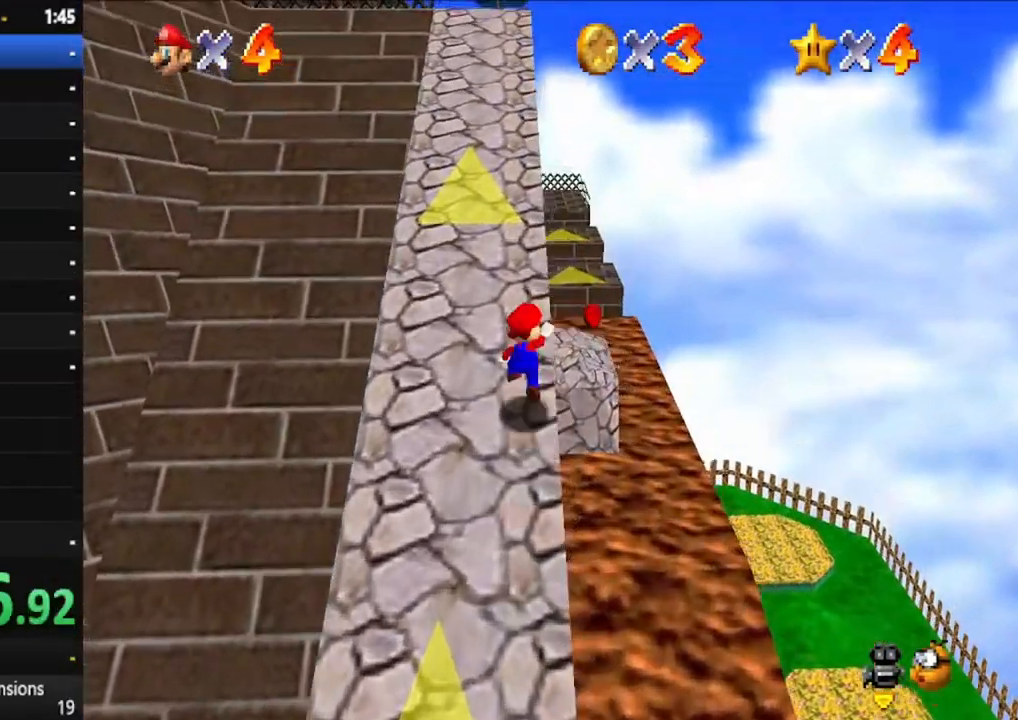
{"buttons": ["A", "X"], "left_stick": "up", "right_stick": "center", "events": [[50, "X", "down"]]}
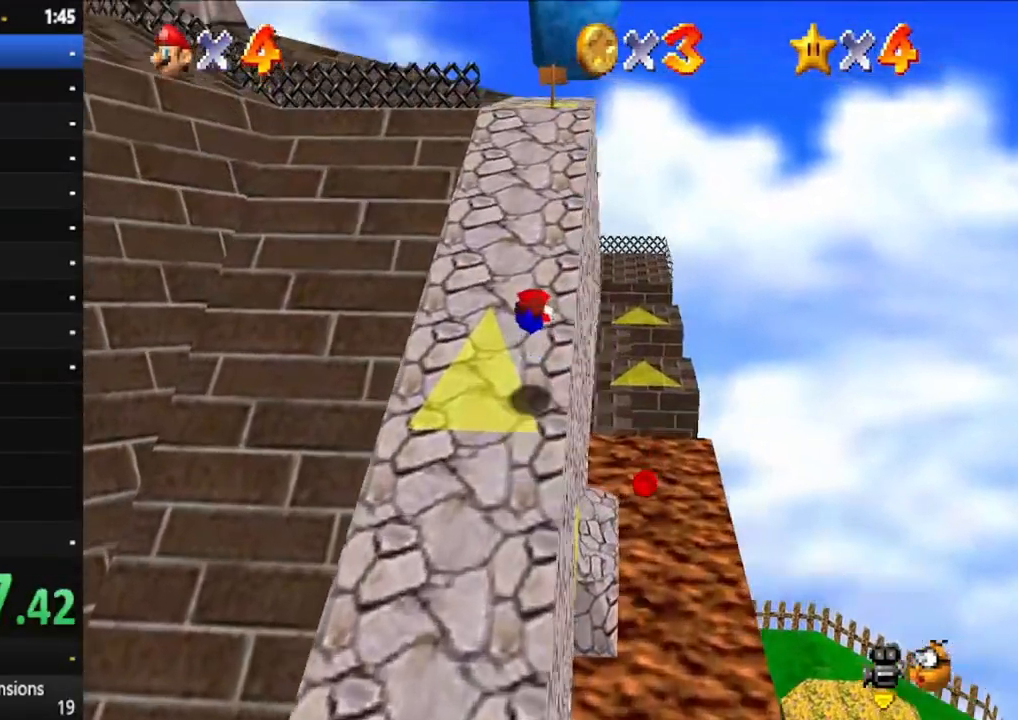
{"buttons": [], "left_stick": "up", "right_stick": "center", "events": [[17, "A", "up"], [33, "X", "up"], [167, "A", "down"], [250, "A", "up"], [333, "right_stick", "right"], [417, "right_stick", "center"]]}